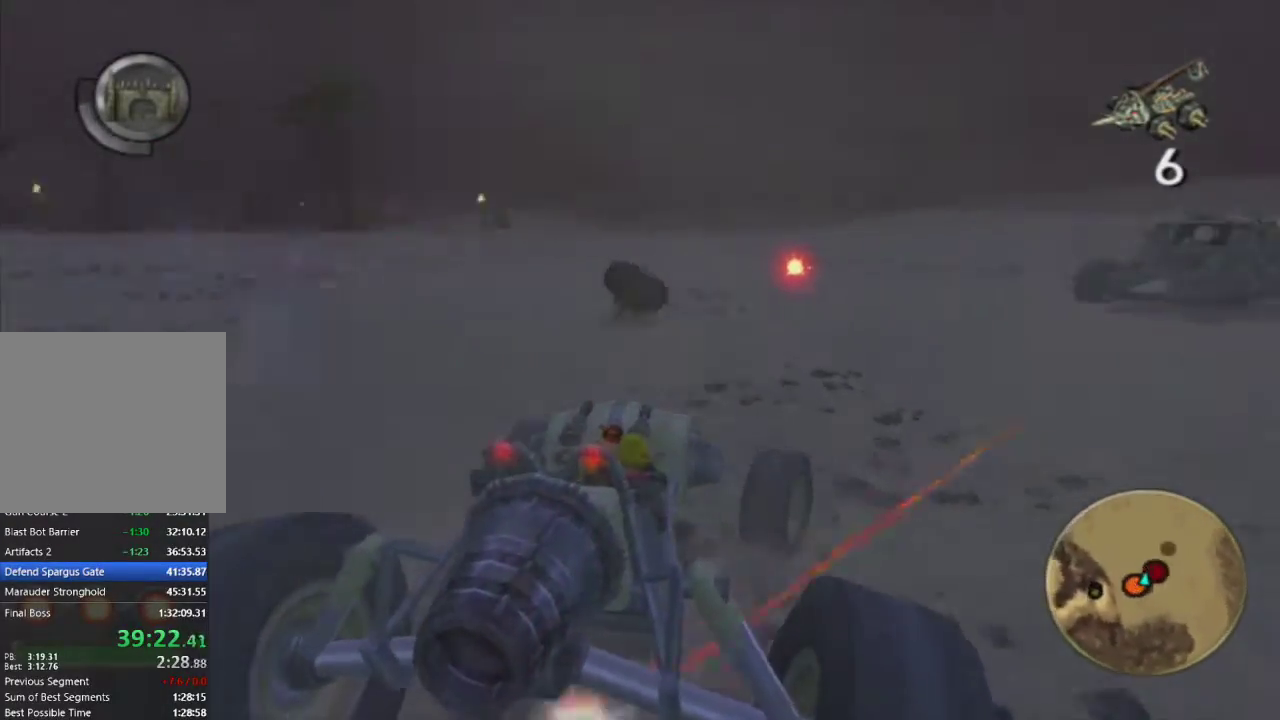
Gameplay with a controller (PlayStation layout); each line is a JSON object with the inputs held at the frame after it. "events" lists button and stick changes between this image and that frame as [ms after this image, input, new state], when the widget could be followed in between.
{"buttons": [], "left_stick": "left", "right_stick": "center", "events": [[233, "R1", "down"], [350, "R1", "up"], [367, "left_stick", "center"], [467, "left_stick", "left"]]}
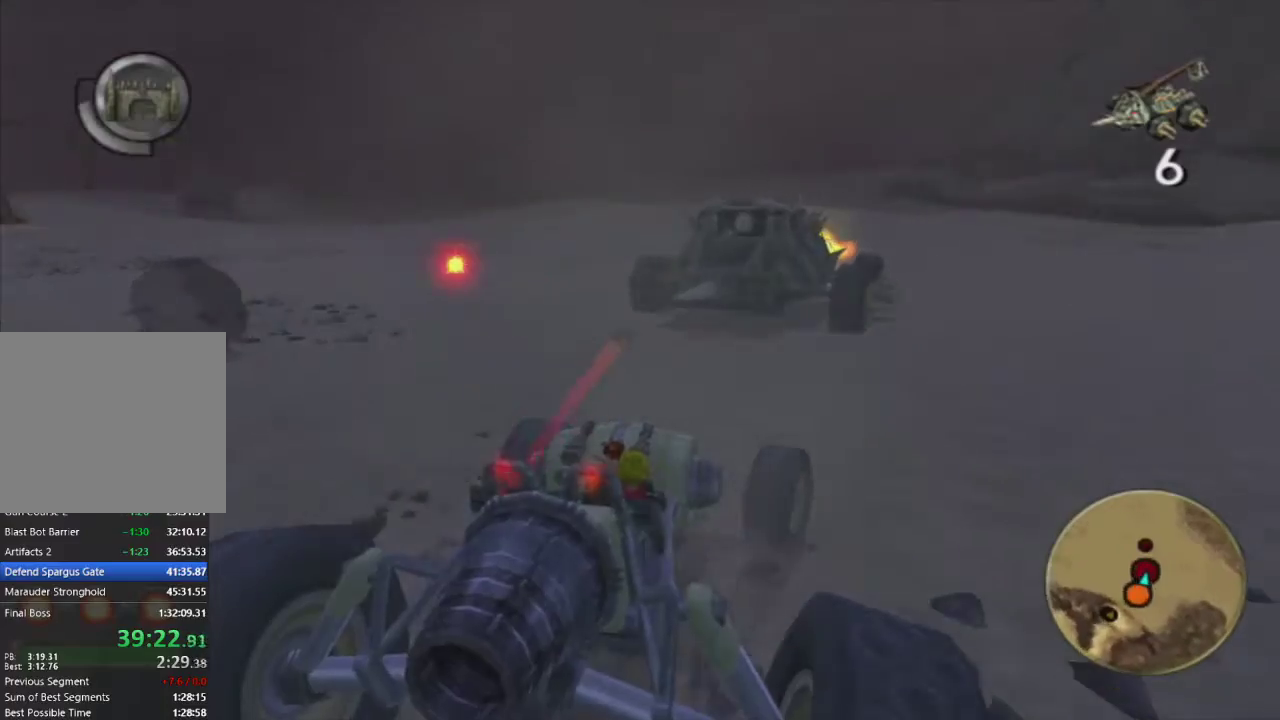
{"buttons": ["SQUARE", "R1"], "left_stick": "center", "right_stick": "center", "events": [[33, "R1", "down"], [33, "SQUARE", "down"], [117, "left_stick", "center"], [167, "R1", "up"], [283, "R1", "down"], [400, "R1", "up"], [483, "R1", "down"]]}
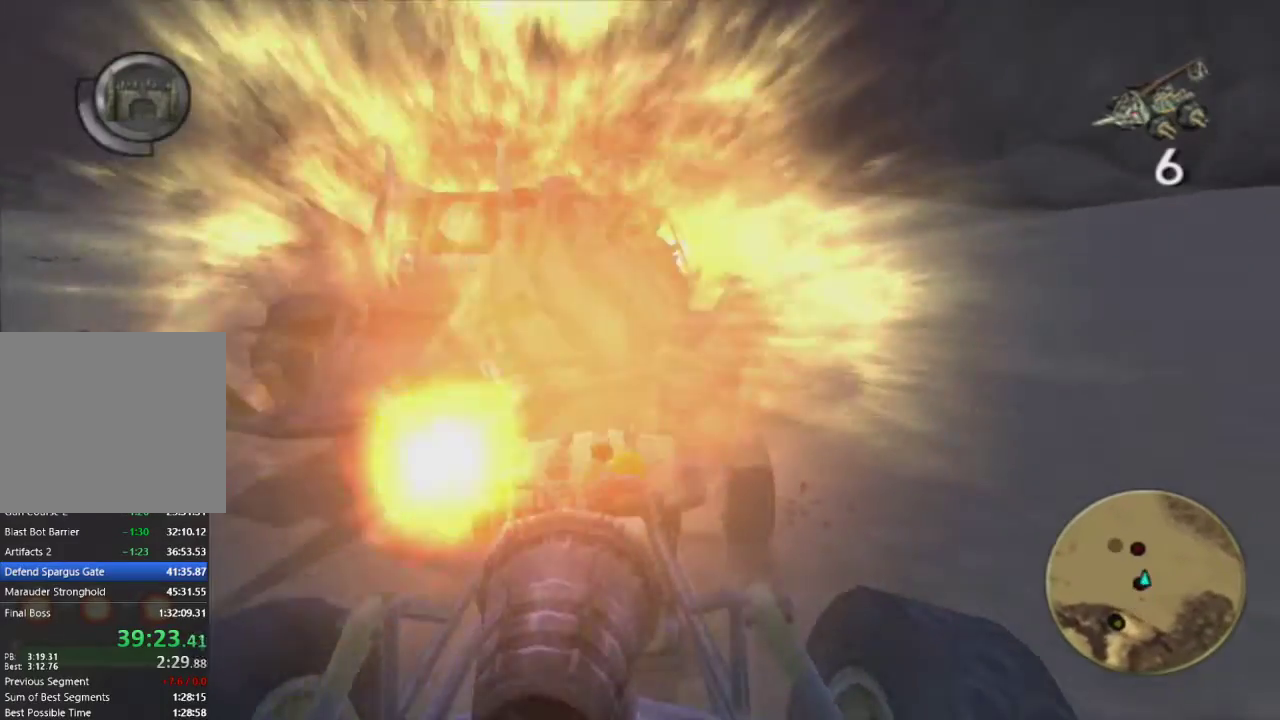
{"buttons": ["SQUARE"], "left_stick": "center", "right_stick": "center", "events": [[67, "R1", "up"], [150, "R1", "down"], [250, "R1", "up"], [317, "R1", "down"], [417, "R1", "up"]]}
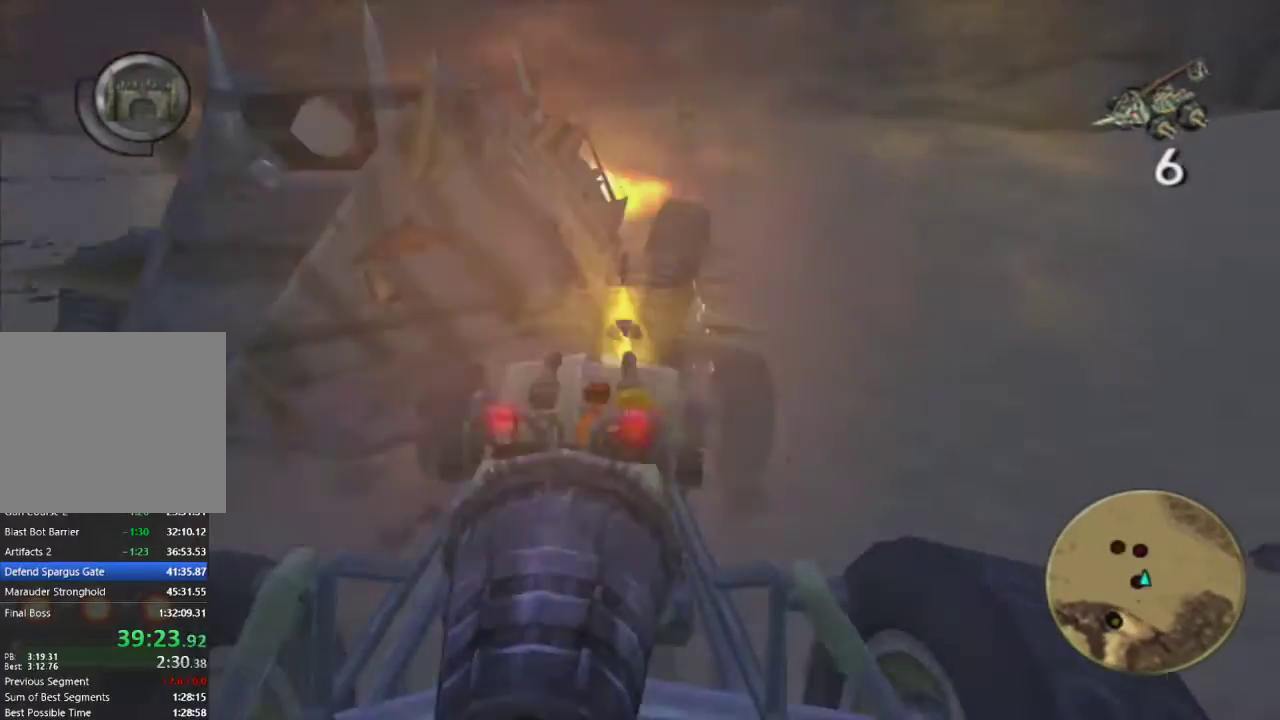
{"buttons": ["SQUARE"], "left_stick": "center", "right_stick": "center", "events": [[17, "R1", "down"], [133, "R1", "up"]]}
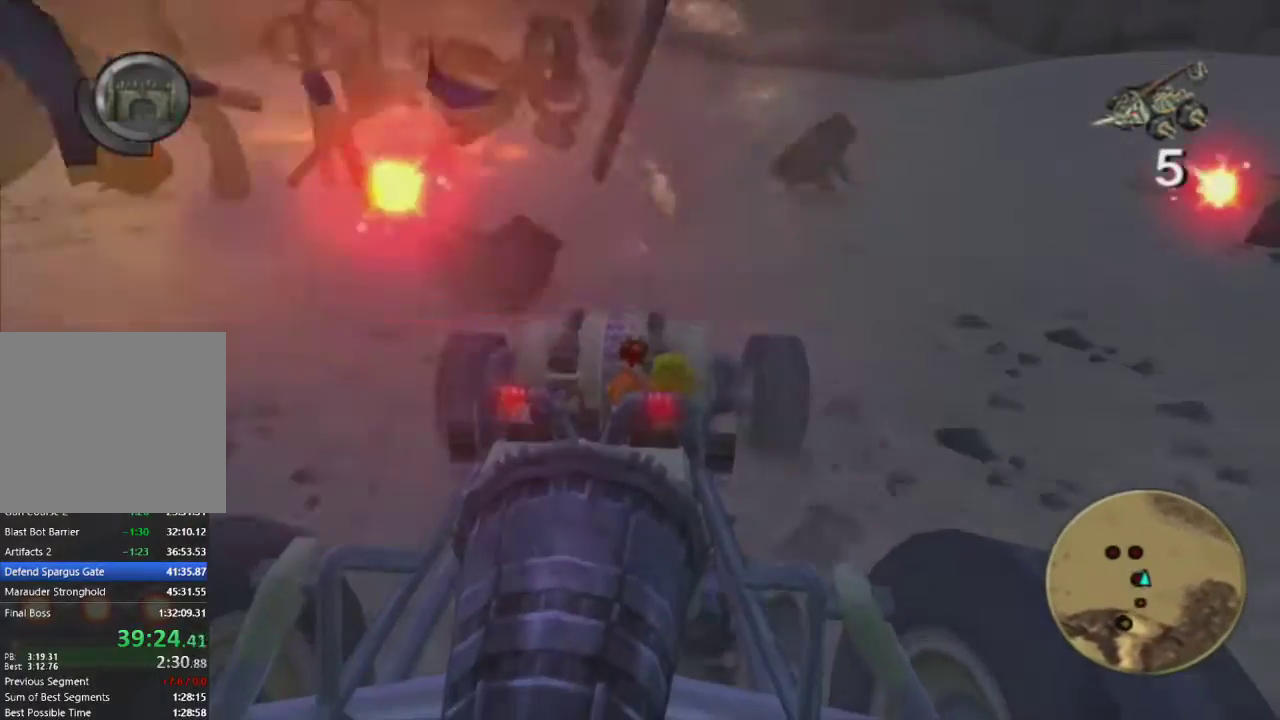
{"buttons": ["CROSS", "R1"], "left_stick": "center", "right_stick": "center", "events": [[117, "left_stick", "right"], [217, "SQUARE", "up"], [283, "left_stick", "center"], [417, "R1", "down"], [467, "CROSS", "down"]]}
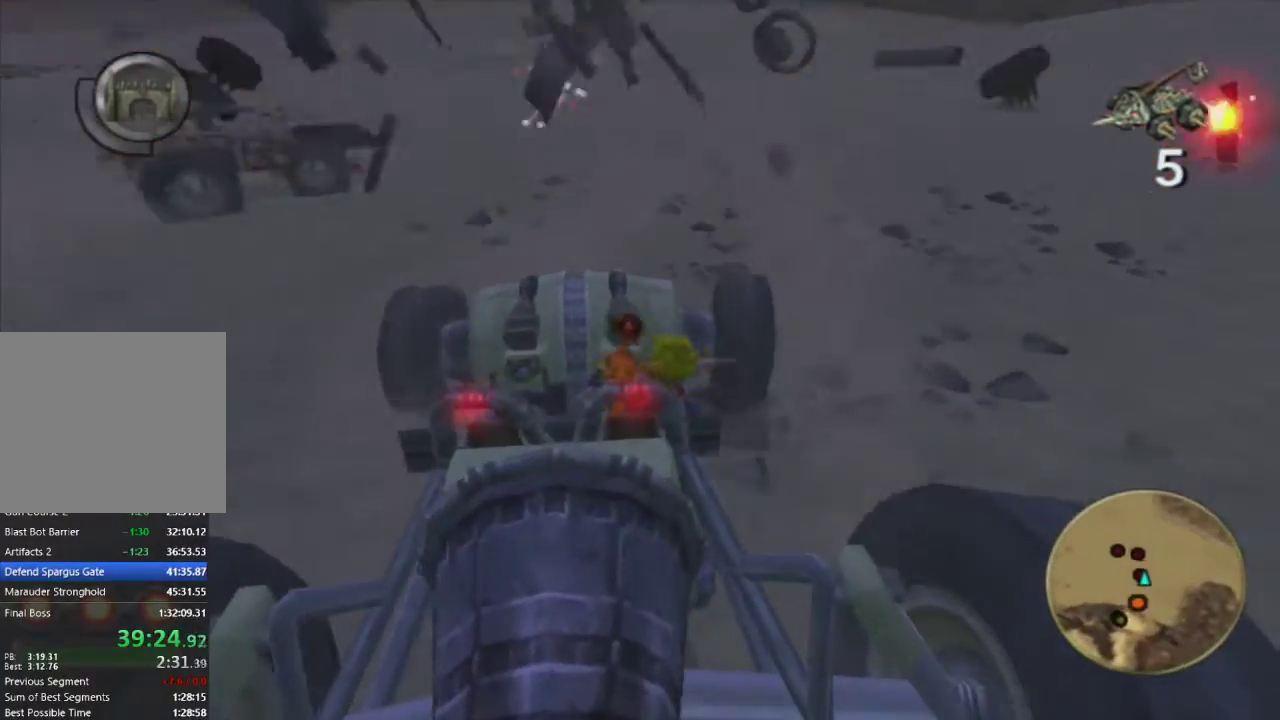
{"buttons": ["CROSS"], "left_stick": "left", "right_stick": "center", "events": [[33, "R1", "up"], [150, "R1", "down"], [250, "R1", "up"], [300, "left_stick", "left"]]}
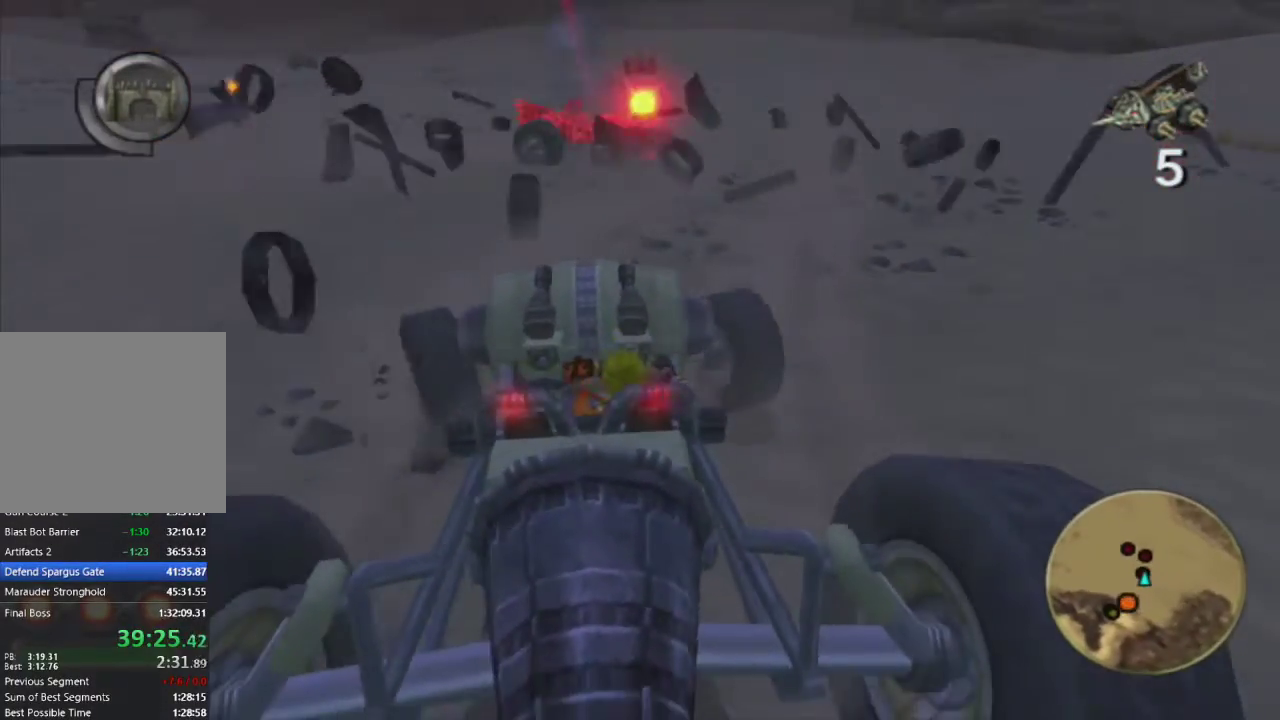
{"buttons": ["CROSS"], "left_stick": "left", "right_stick": "center", "events": [[333, "R1", "down"], [450, "R1", "up"]]}
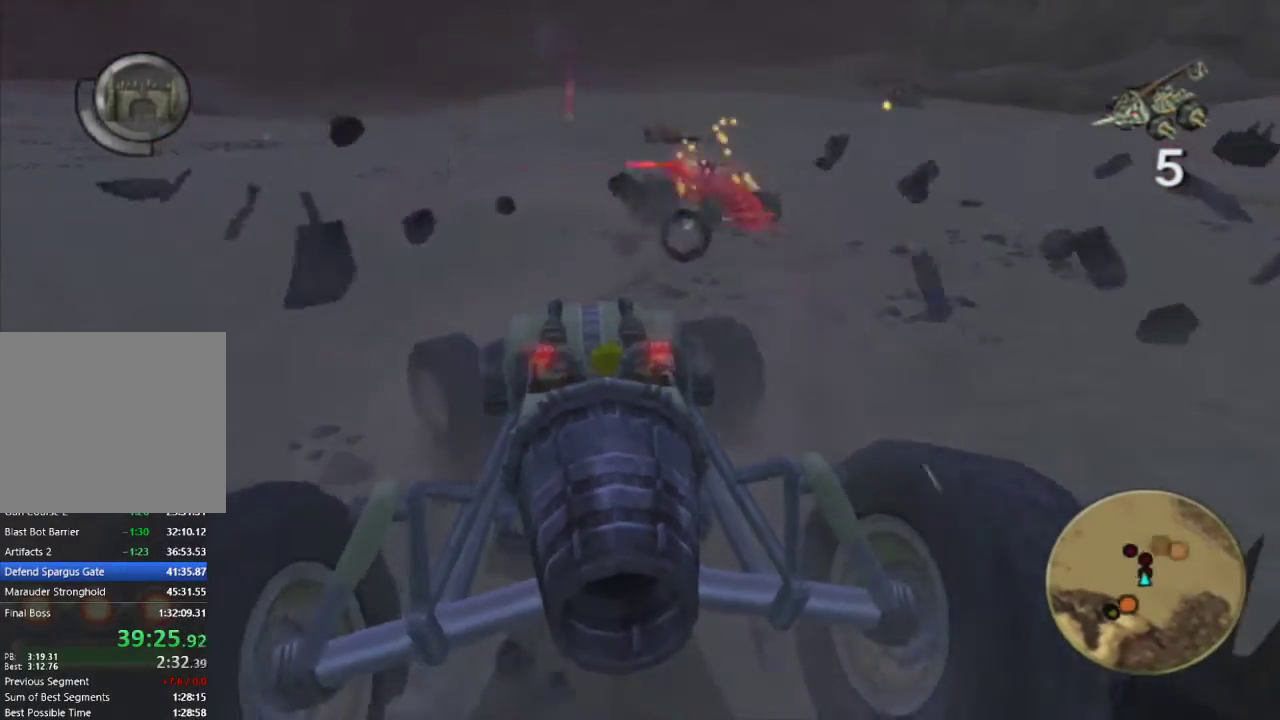
{"buttons": [], "left_stick": "center", "right_stick": "center", "events": [[400, "left_stick", "center"], [433, "CROSS", "up"]]}
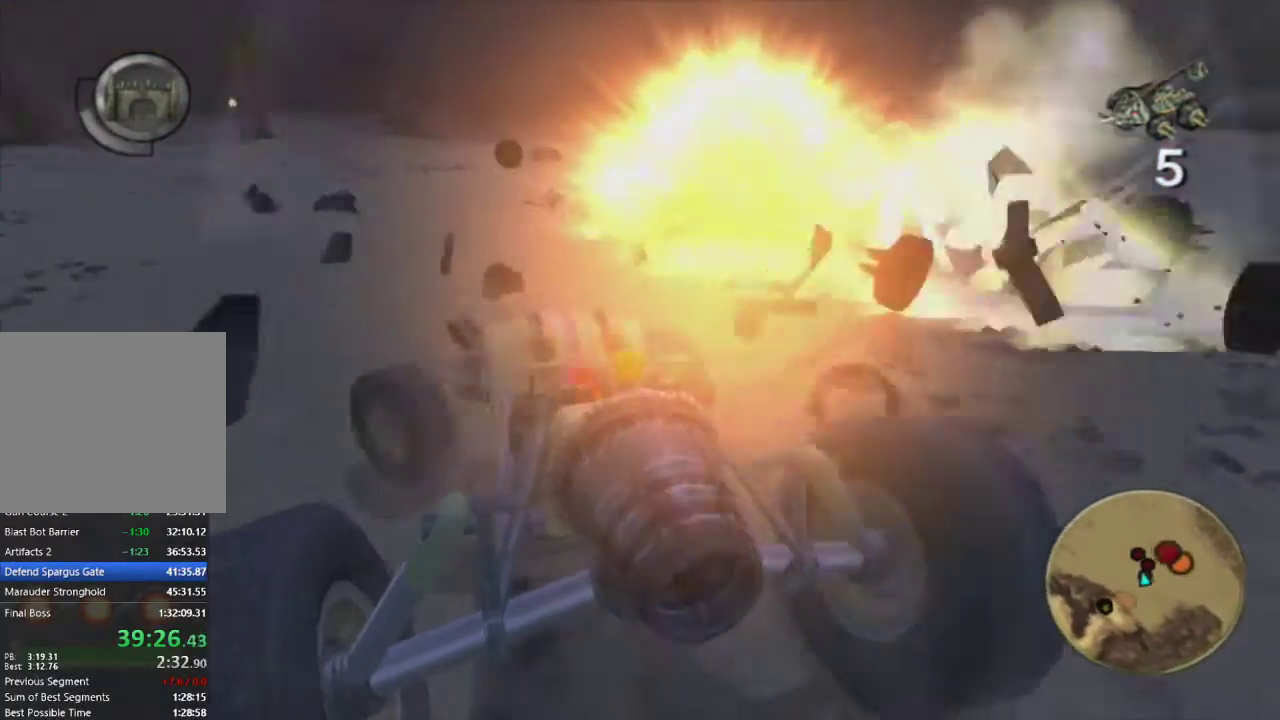
{"buttons": ["R1"], "left_stick": "center", "right_stick": "center", "events": [[33, "left_stick", "right"], [433, "R1", "down"], [450, "left_stick", "center"]]}
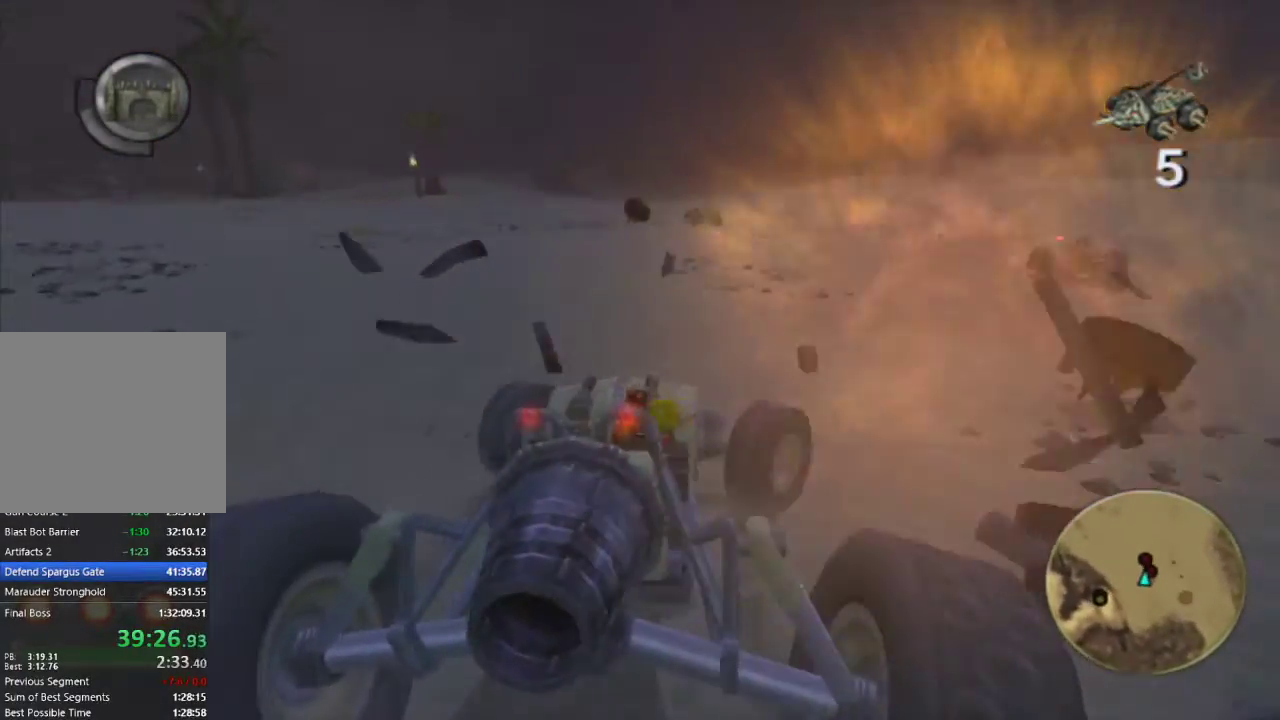
{"buttons": [], "left_stick": "left", "right_stick": "center", "events": [[33, "R1", "up"], [133, "left_stick", "left"]]}
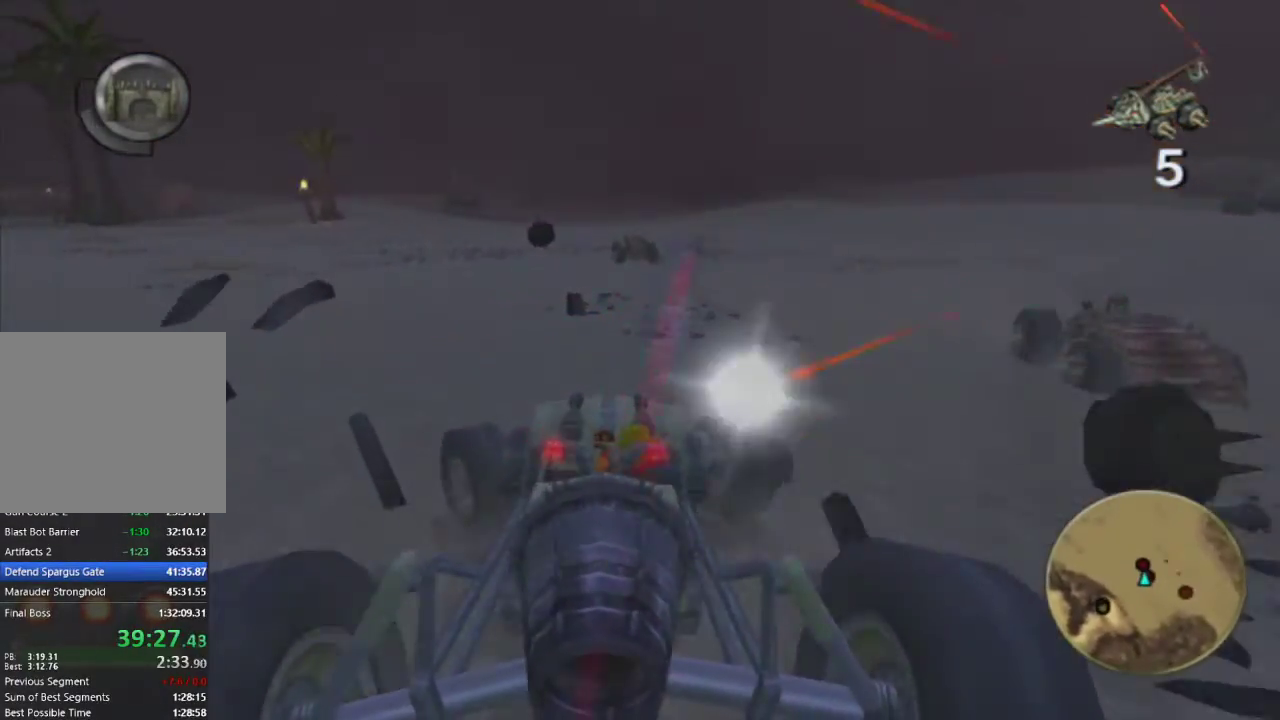
{"buttons": [], "left_stick": "center", "right_stick": "center", "events": [[33, "left_stick", "center"], [133, "left_stick", "right"], [333, "left_stick", "center"]]}
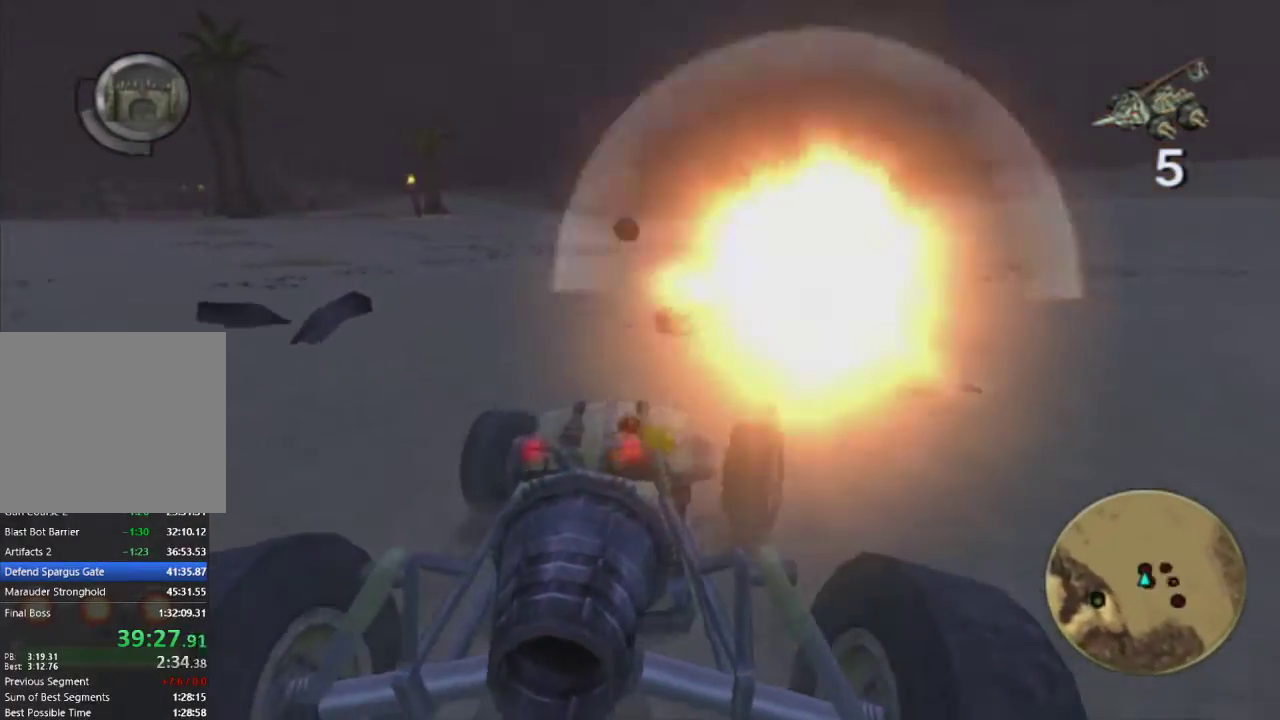
{"buttons": [], "left_stick": "right", "right_stick": "center", "events": [[467, "left_stick", "right"]]}
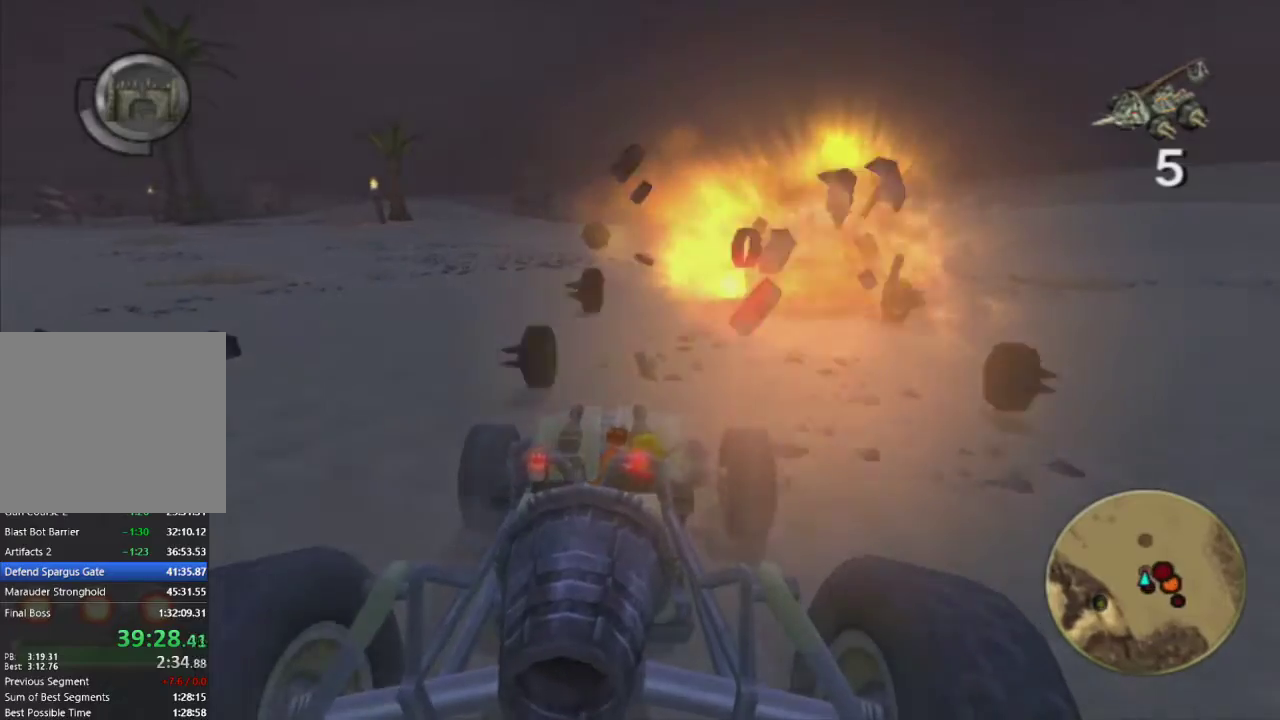
{"buttons": [], "left_stick": "right", "right_stick": "center", "events": [[417, "CROSS", "down"], [467, "CROSS", "up"]]}
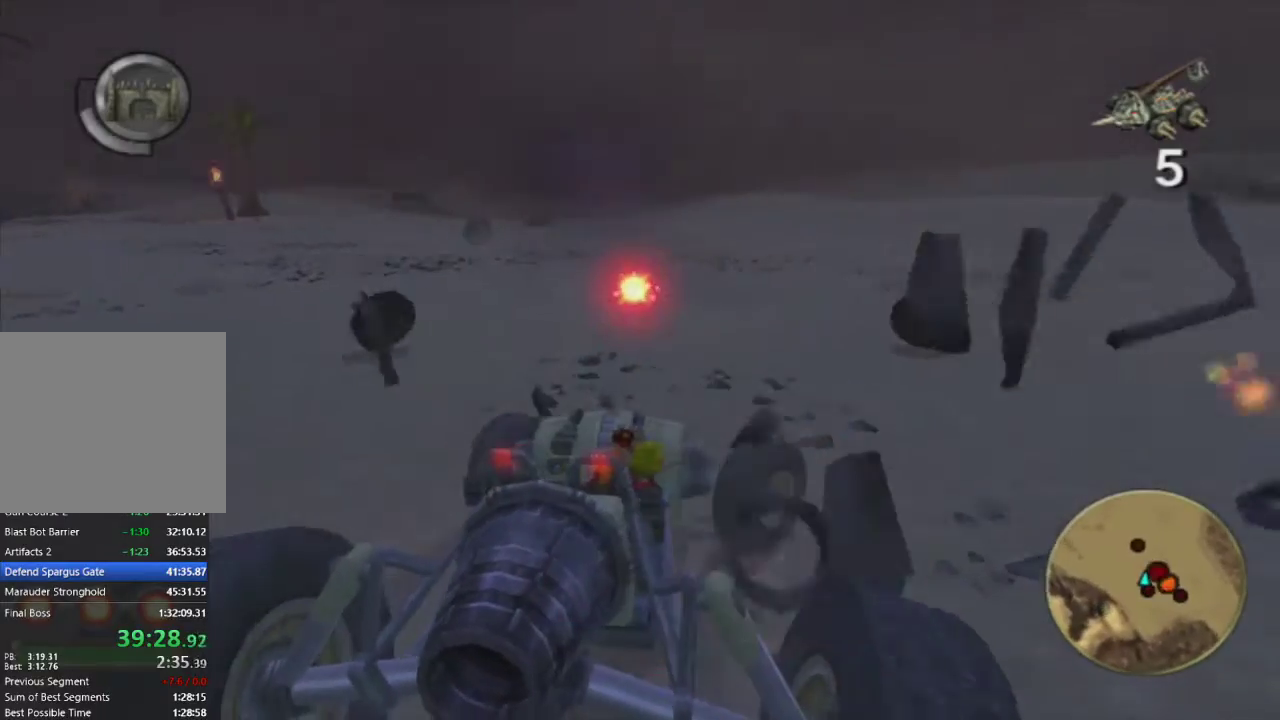
{"buttons": ["CROSS"], "left_stick": "right", "right_stick": "center", "events": [[233, "CROSS", "down"]]}
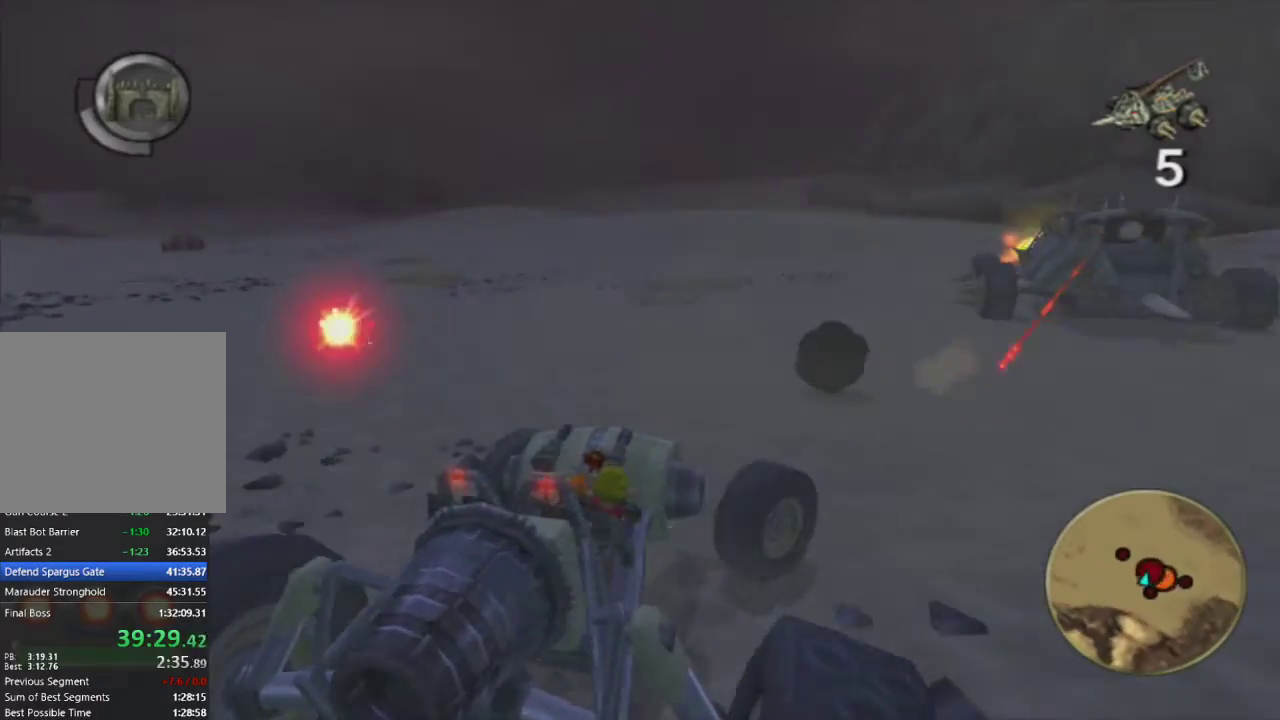
{"buttons": [], "left_stick": "right", "right_stick": "center", "events": [[67, "CROSS", "up"], [133, "R1", "down"], [217, "R1", "up"]]}
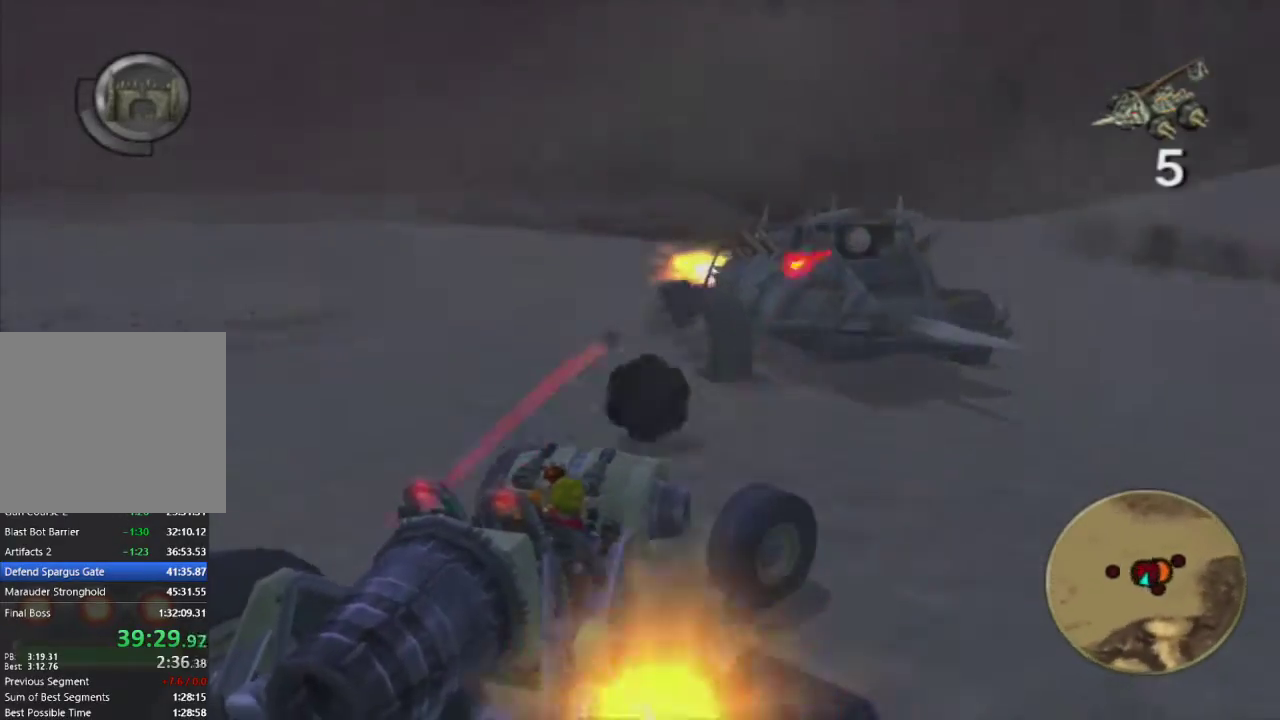
{"buttons": ["R1"], "left_stick": "right", "right_stick": "center", "events": [[83, "R1", "down"], [150, "R1", "up"], [217, "left_stick", "center"], [283, "R1", "down"], [283, "left_stick", "right"], [350, "R1", "up"], [467, "R1", "down"]]}
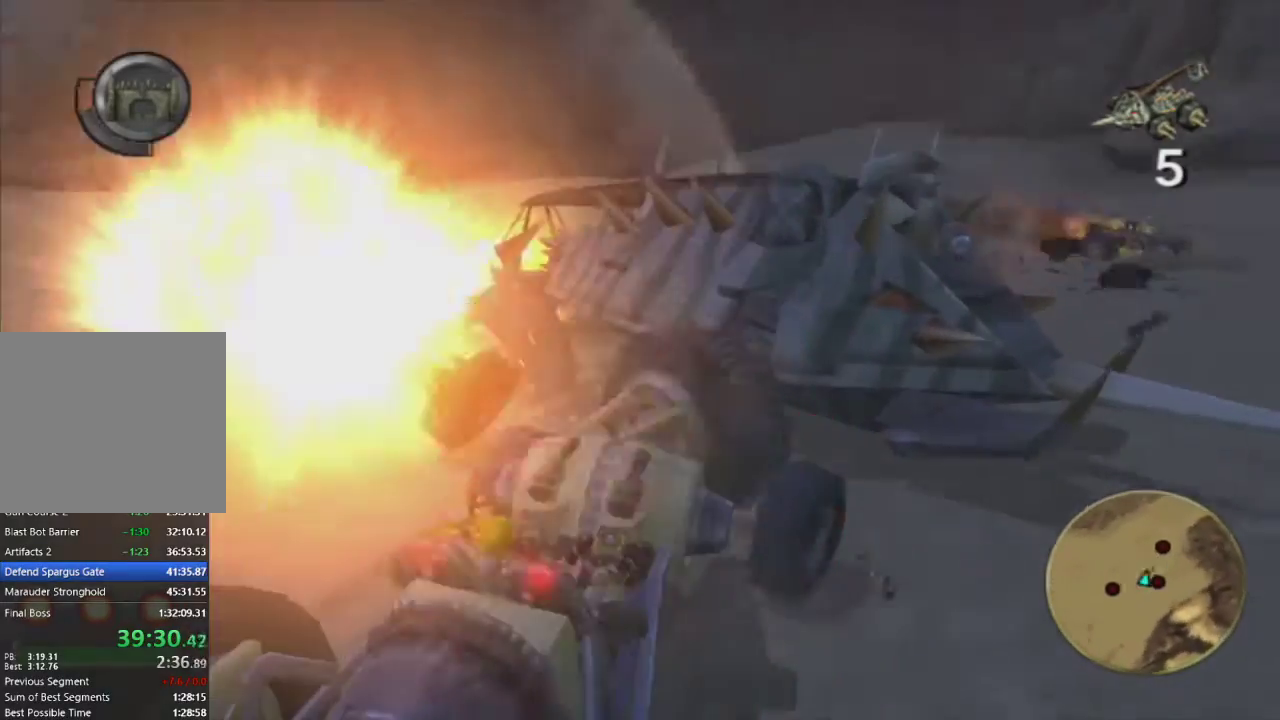
{"buttons": ["R1"], "left_stick": "center", "right_stick": "center", "events": [[33, "R1", "up"], [133, "R1", "down"], [233, "R1", "up"], [250, "left_stick", "center"], [317, "R1", "down"], [400, "R1", "up"], [483, "R1", "down"]]}
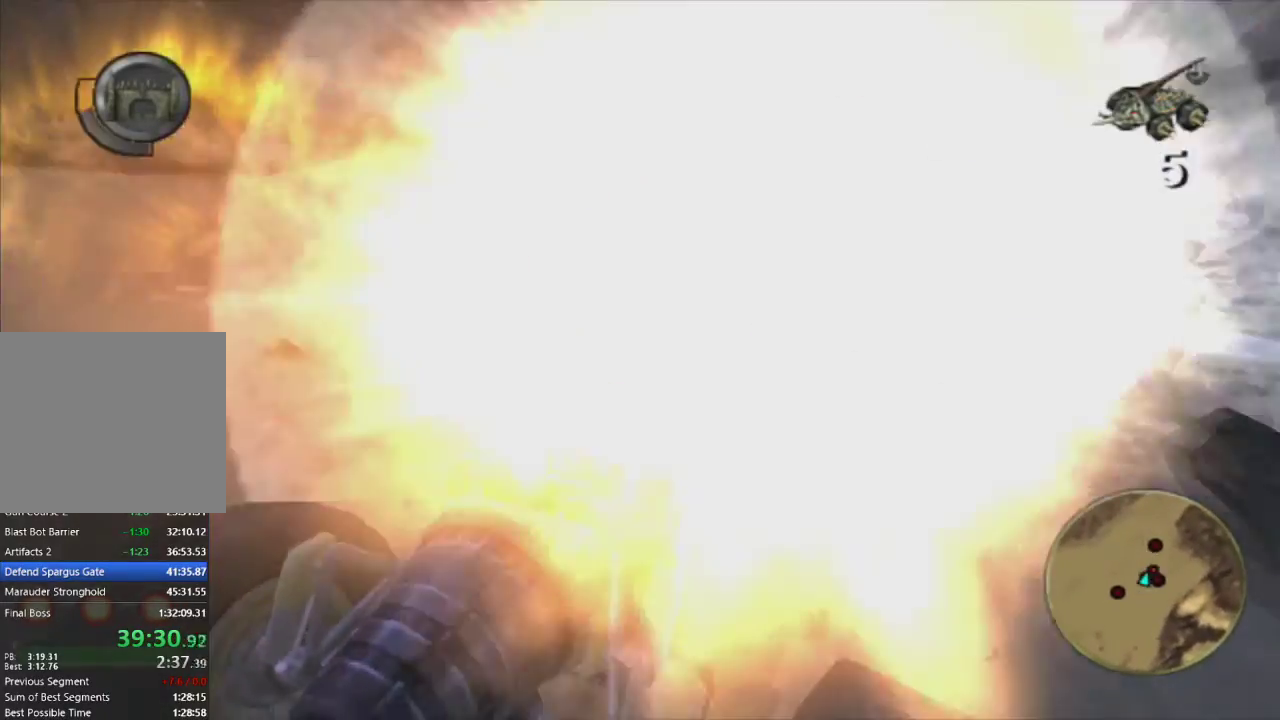
{"buttons": ["CROSS"], "left_stick": "right", "right_stick": "center", "events": [[67, "R1", "up"], [167, "R1", "down"], [250, "left_stick", "right"], [283, "R1", "up"], [383, "CROSS", "down"], [400, "R1", "down"], [500, "R1", "up"]]}
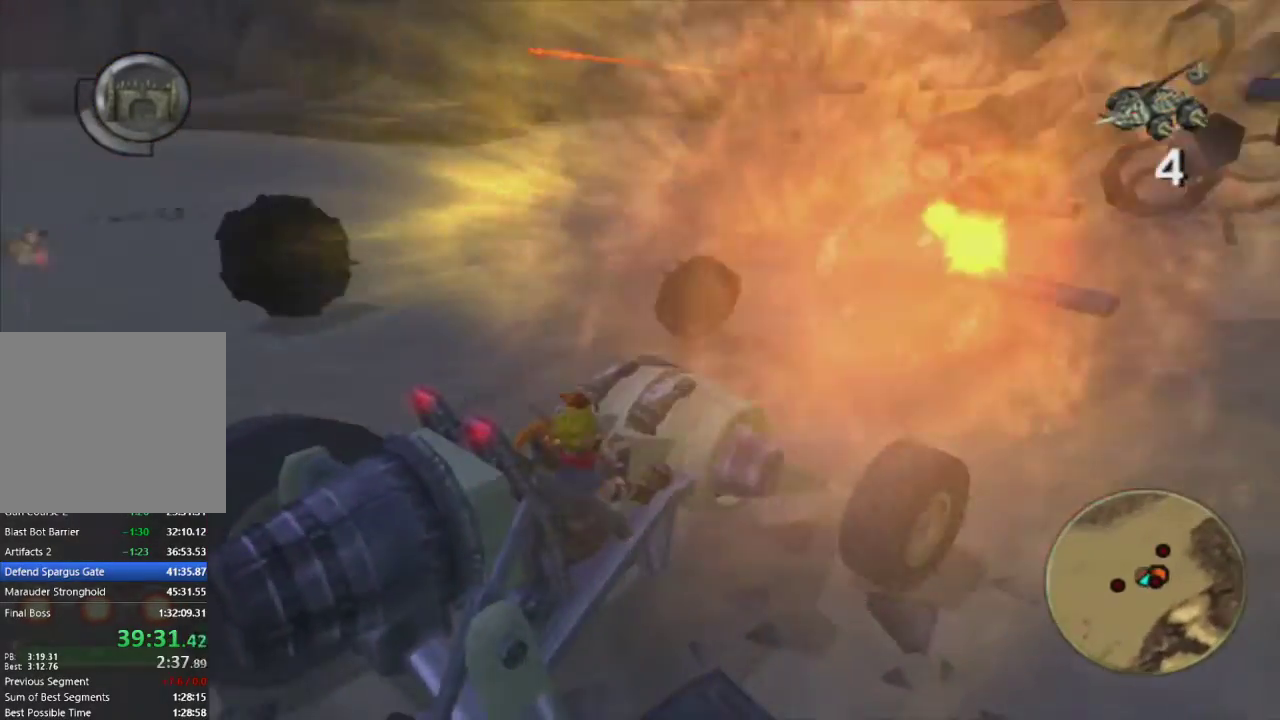
{"buttons": ["CROSS"], "left_stick": "right", "right_stick": "center", "events": [[117, "R1", "down"], [200, "R1", "up"], [300, "R1", "down"], [417, "R1", "up"]]}
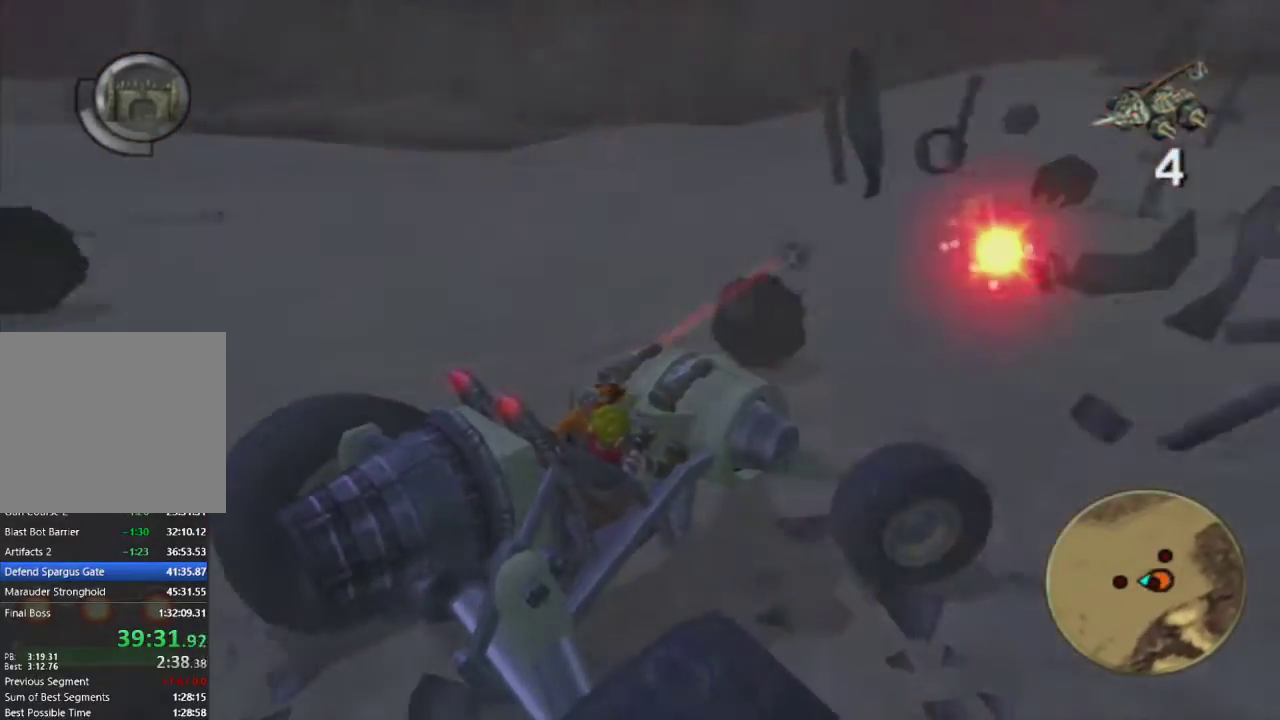
{"buttons": [], "left_stick": "right", "right_stick": "center", "events": [[267, "CROSS", "up"], [367, "R1", "down"], [467, "R1", "up"]]}
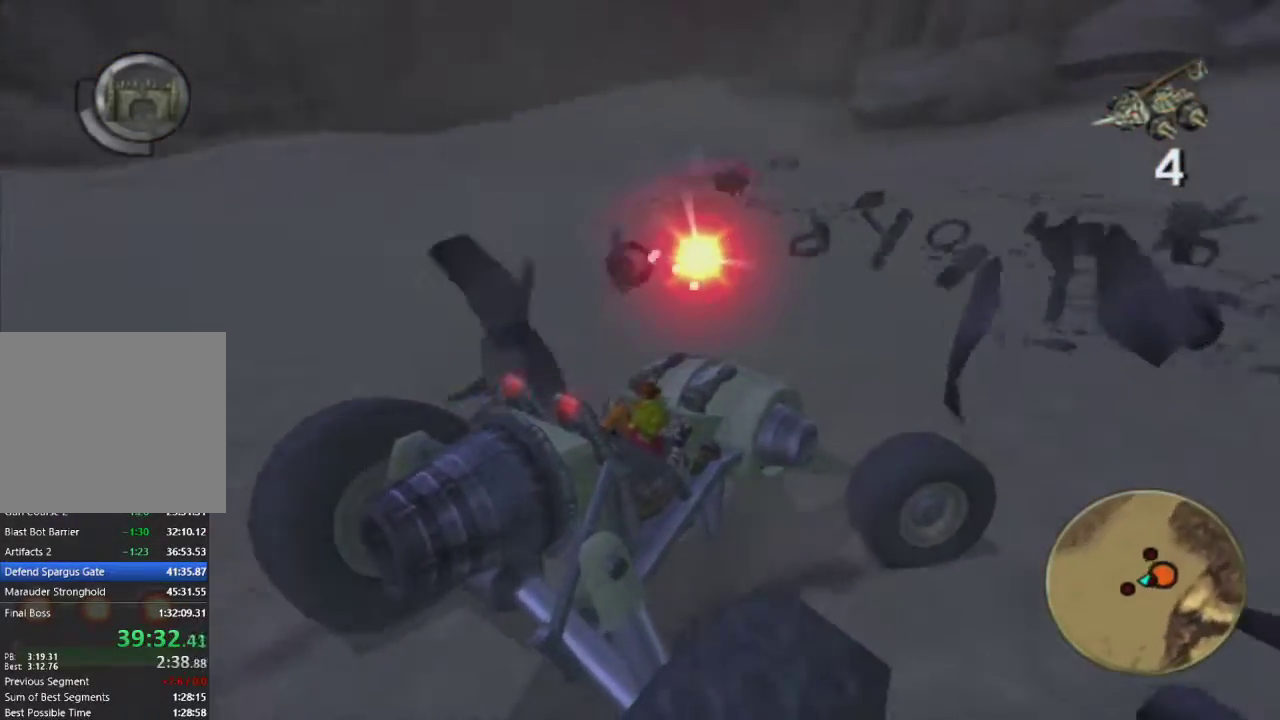
{"buttons": [], "left_stick": "right", "right_stick": "center", "events": [[167, "R1", "down"], [183, "R1", "up"], [283, "R1", "down"], [450, "R1", "up"]]}
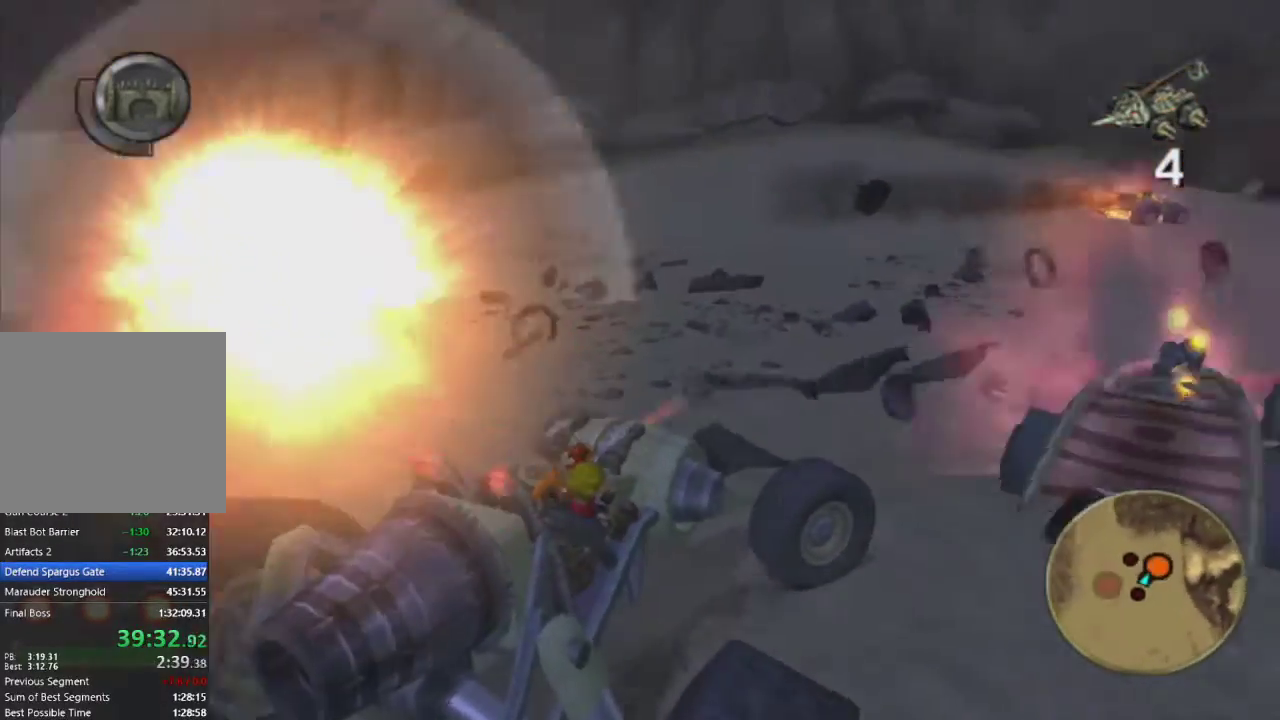
{"buttons": ["CROSS"], "left_stick": "left", "right_stick": "center", "events": [[167, "CROSS", "down"], [450, "left_stick", "left"]]}
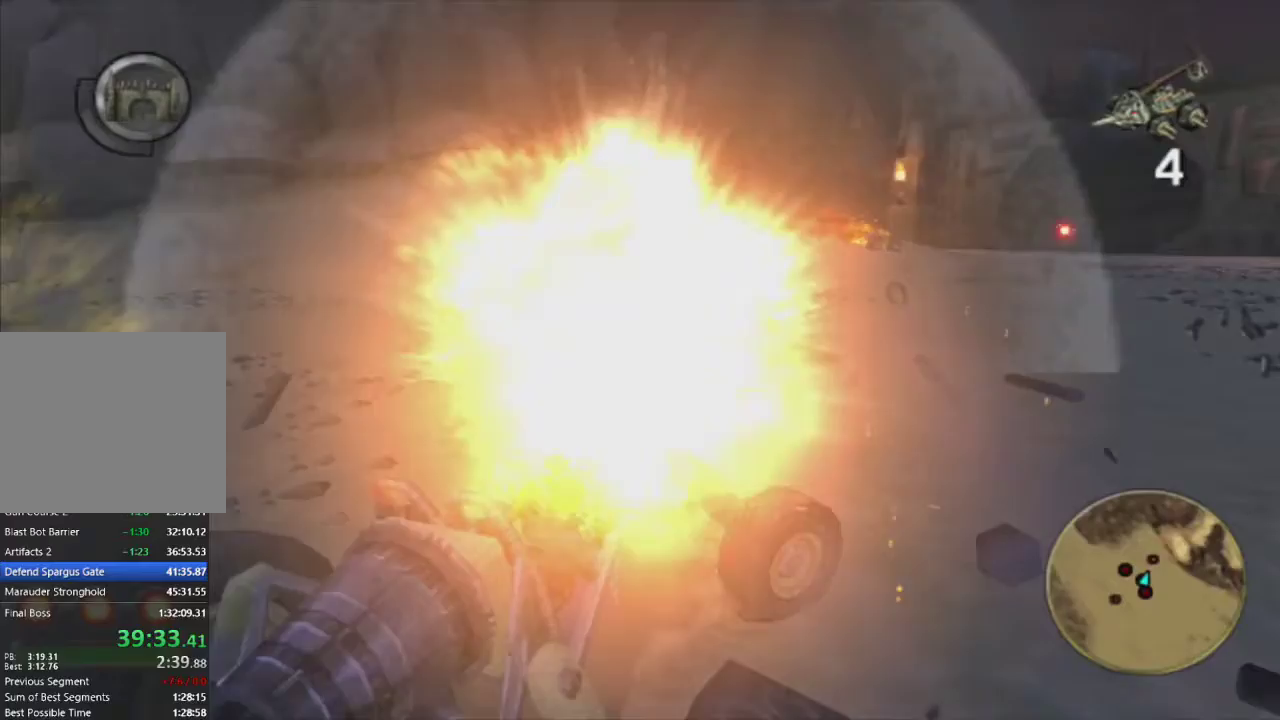
{"buttons": ["CROSS"], "left_stick": "right", "right_stick": "center", "events": [[67, "left_stick", "center"], [350, "left_stick", "right"]]}
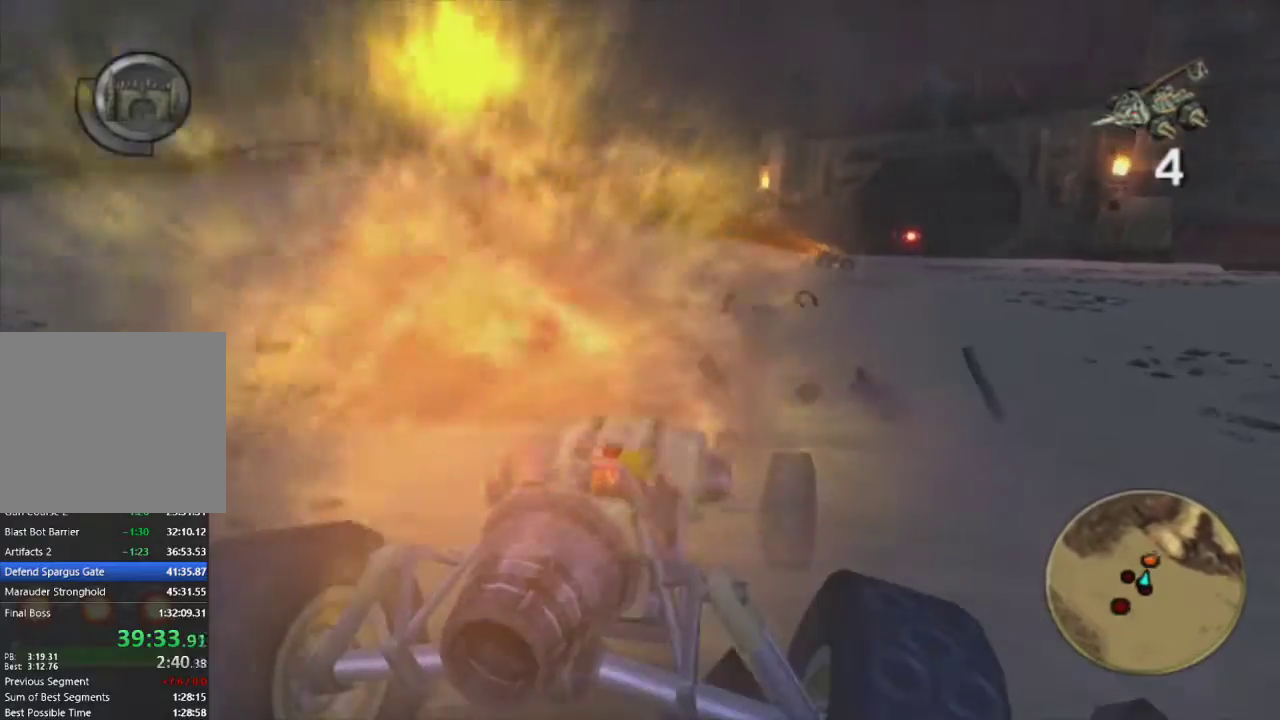
{"buttons": [], "left_stick": "center", "right_stick": "center", "events": [[83, "left_stick", "center"], [250, "R1", "down"], [267, "CROSS", "up"], [367, "left_stick", "right"], [433, "R1", "up"], [483, "left_stick", "center"]]}
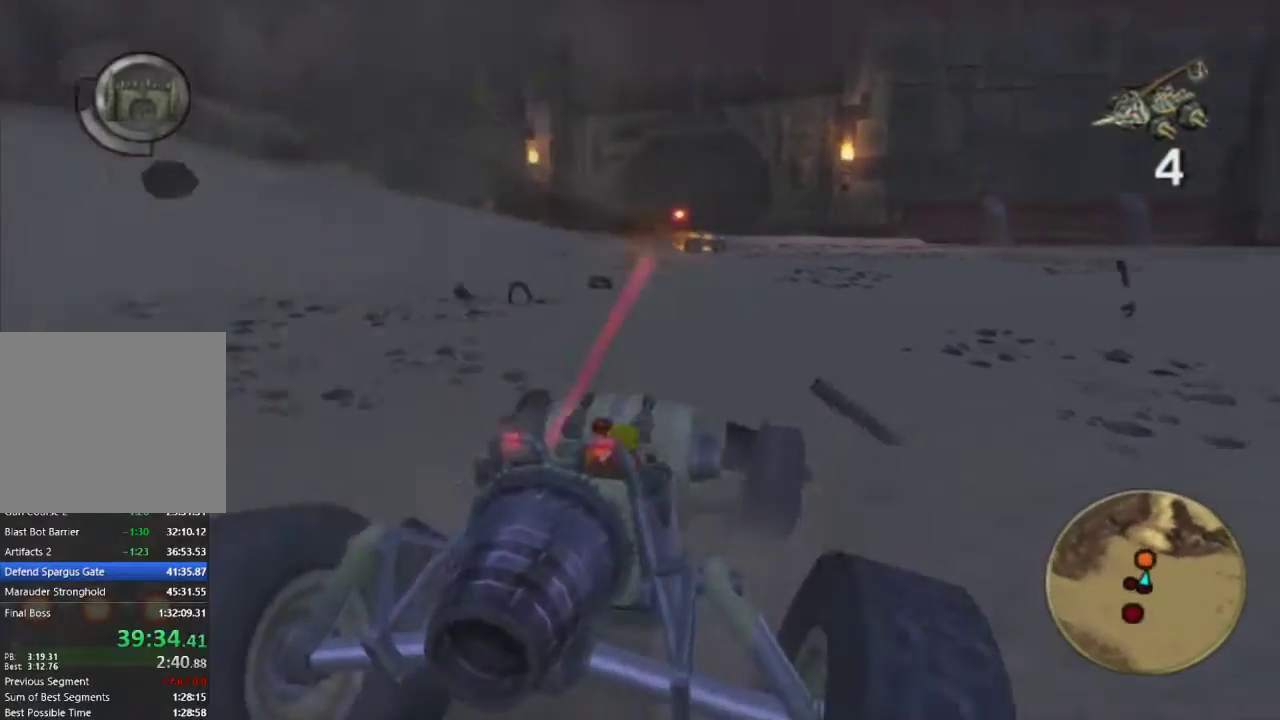
{"buttons": [], "left_stick": "left", "right_stick": "center", "events": [[17, "left_stick", "left"]]}
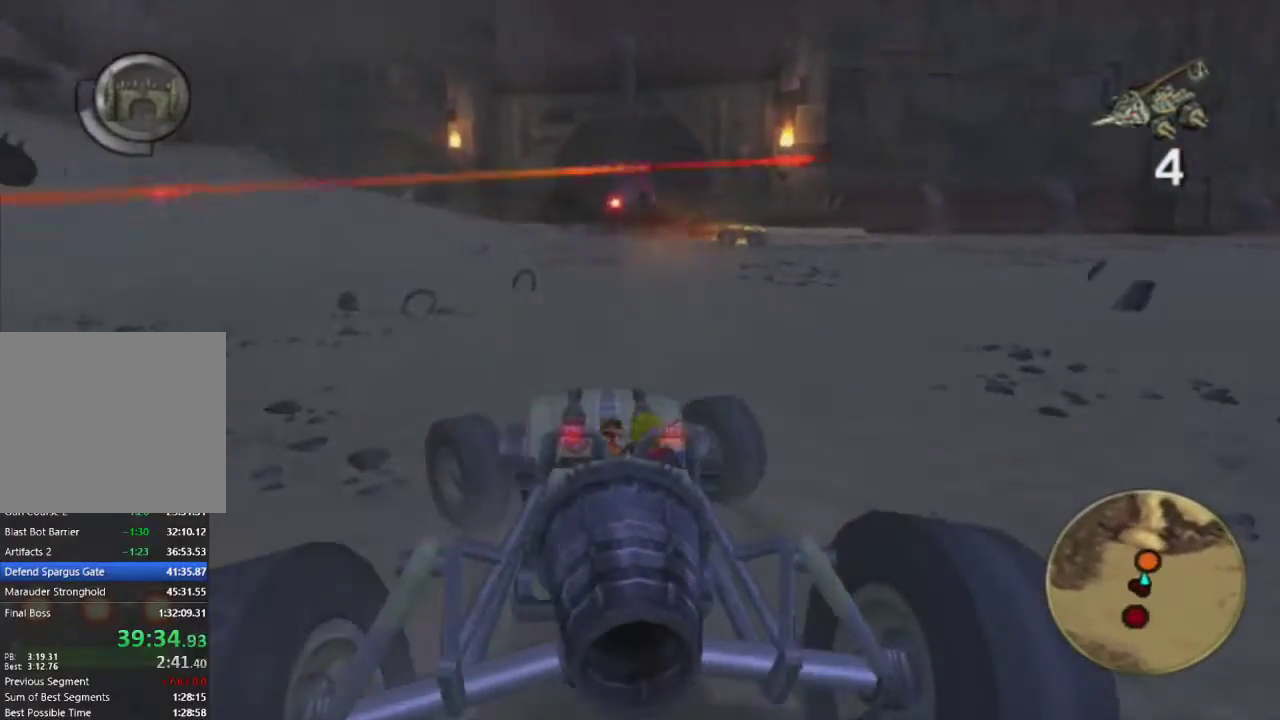
{"buttons": [], "left_stick": "left", "right_stick": "center", "events": []}
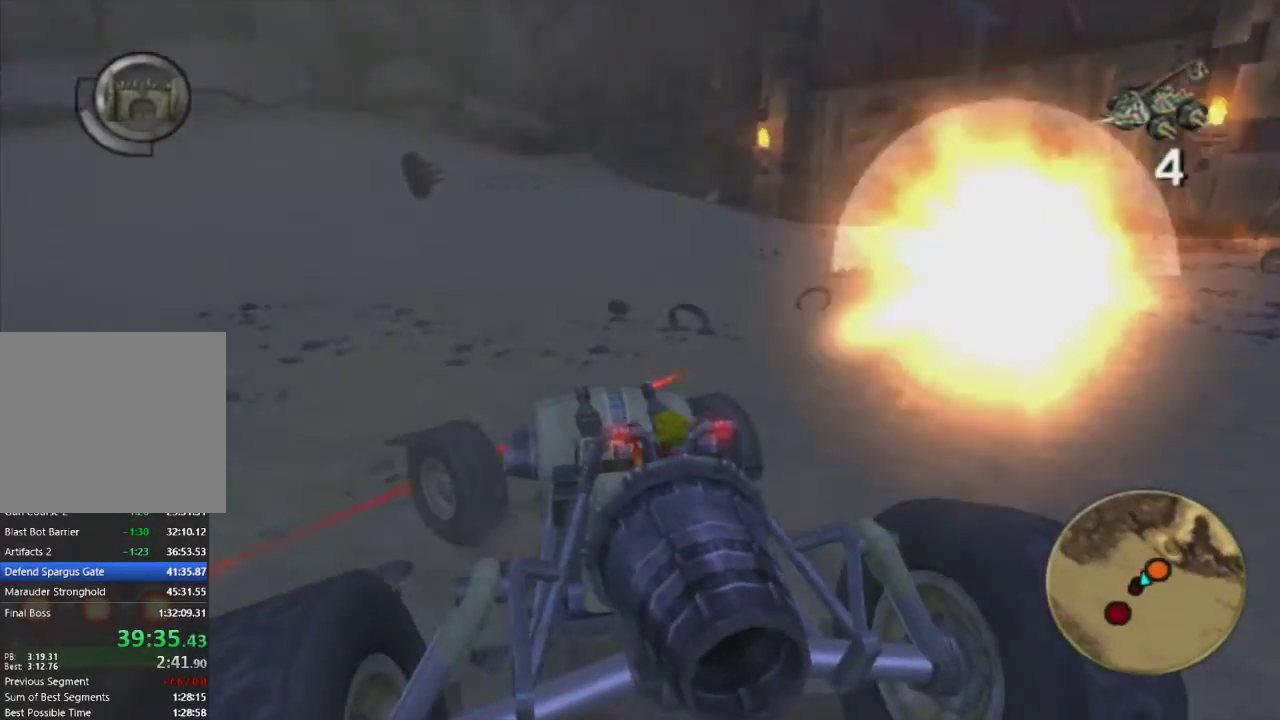
{"buttons": ["CROSS"], "left_stick": "left", "right_stick": "center", "events": [[83, "CROSS", "down"]]}
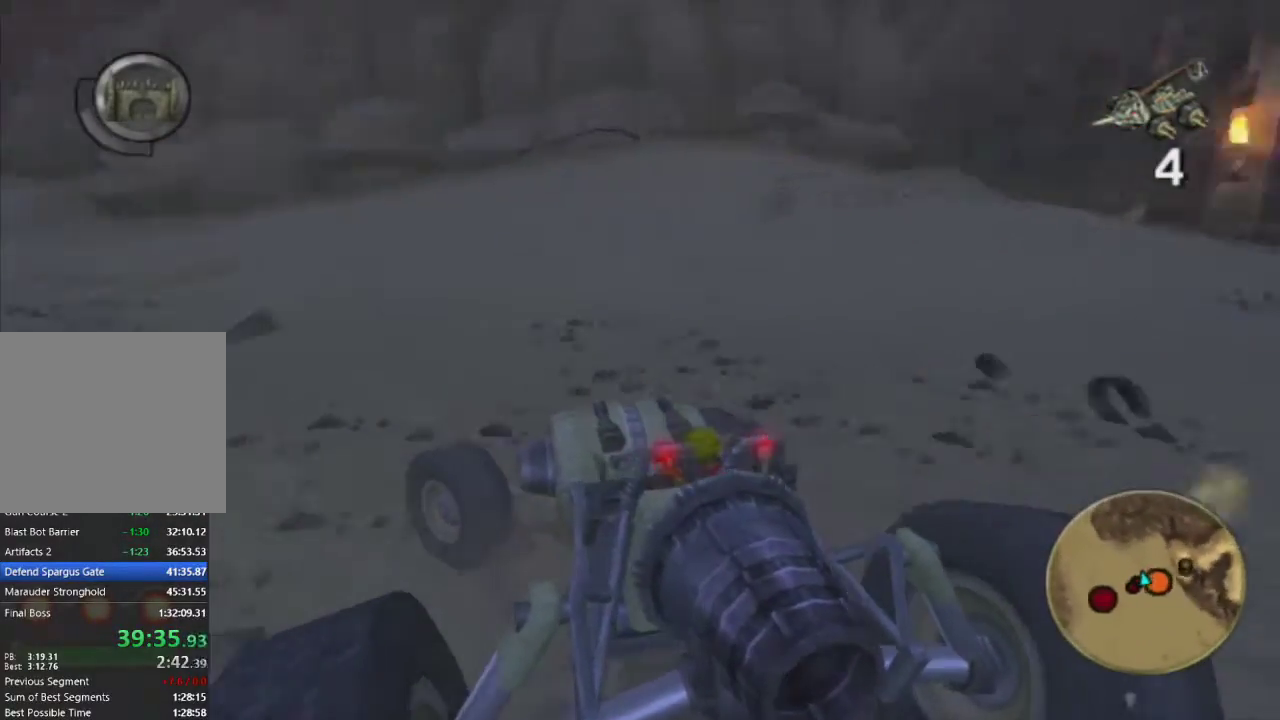
{"buttons": [], "left_stick": "left", "right_stick": "center", "events": [[33, "CROSS", "up"]]}
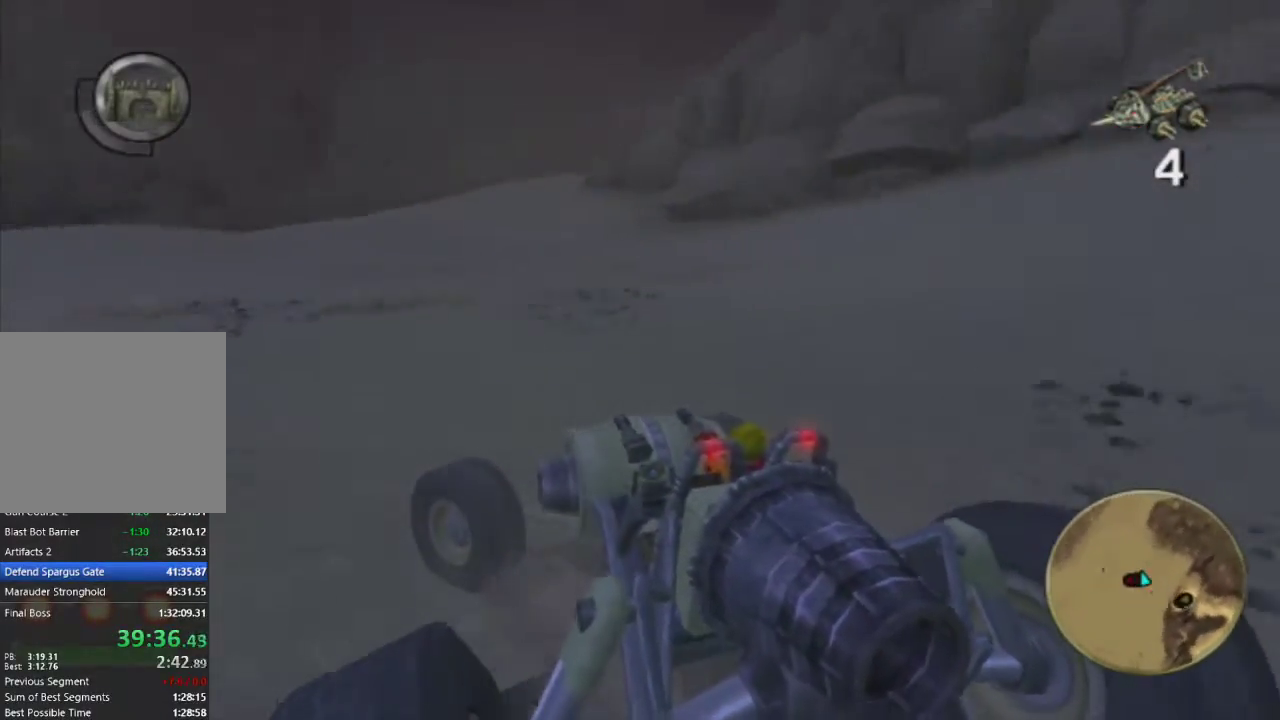
{"buttons": [], "left_stick": "left", "right_stick": "center", "events": [[250, "R1", "down"], [350, "R1", "up"]]}
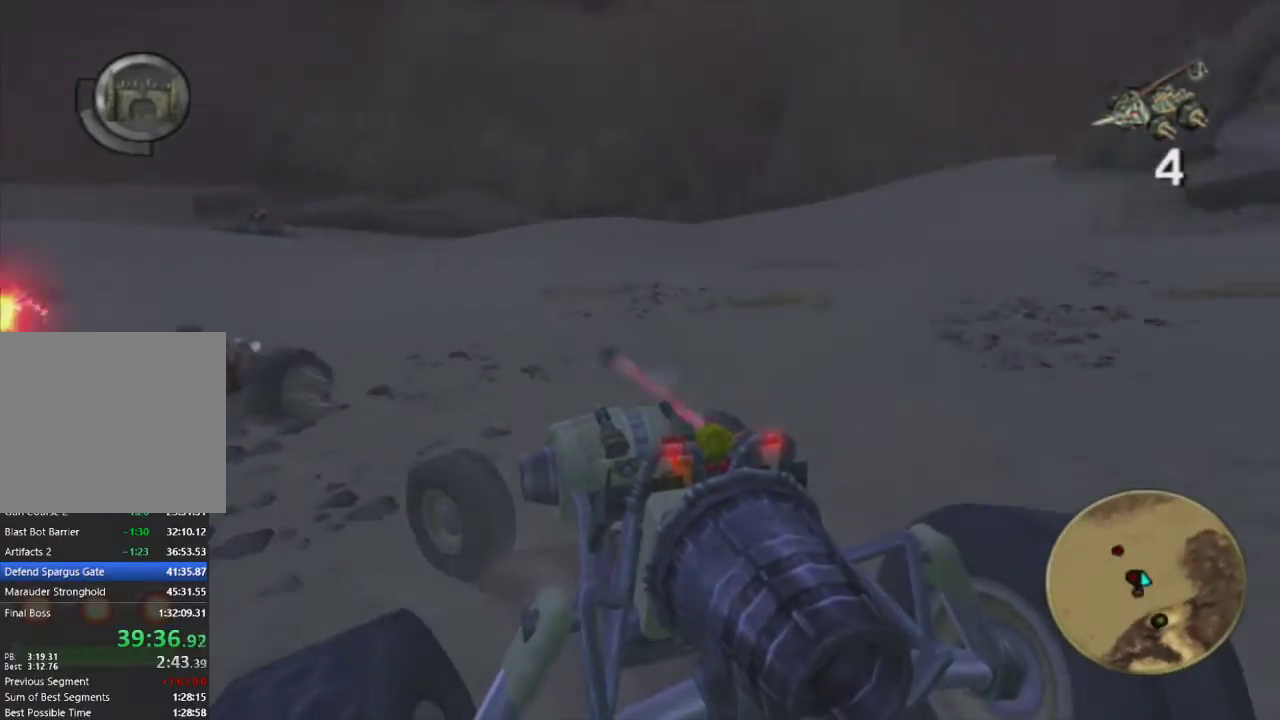
{"buttons": [], "left_stick": "left", "right_stick": "center", "events": [[383, "R1", "down"], [467, "R1", "up"]]}
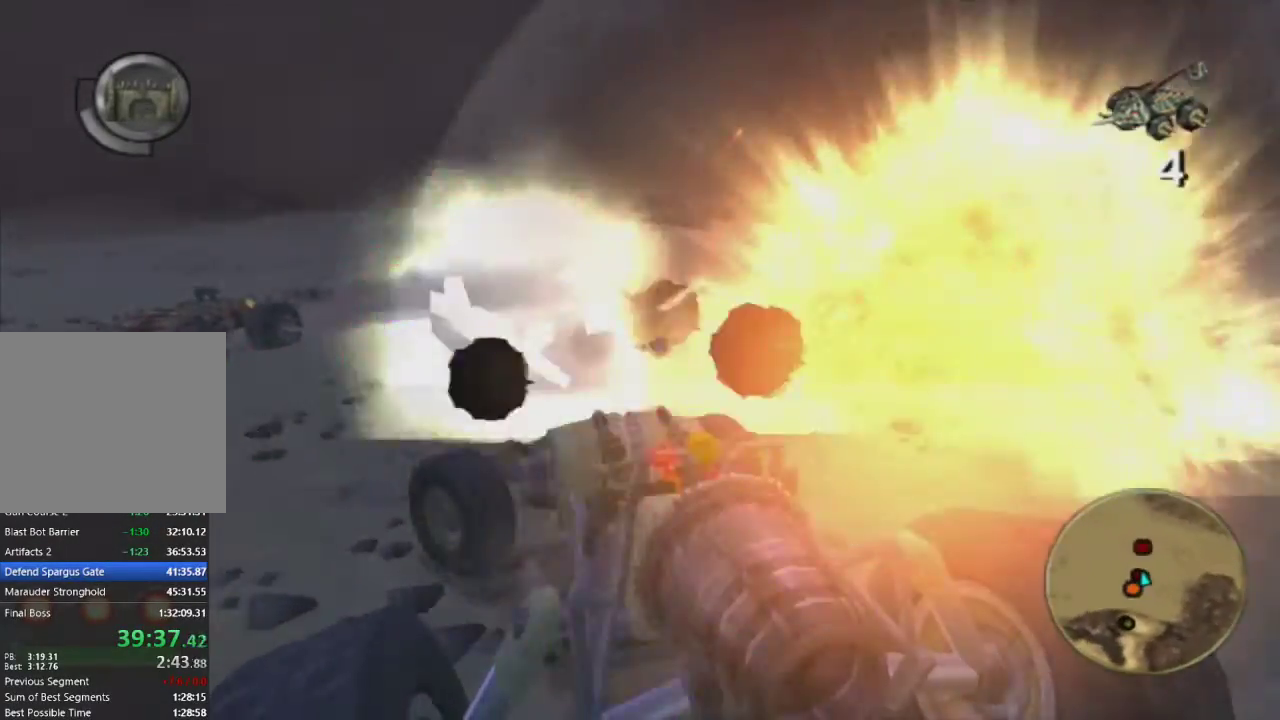
{"buttons": [], "left_stick": "right", "right_stick": "center", "events": [[83, "R1", "down"], [183, "R1", "up"], [300, "R1", "down"], [383, "R1", "up"], [417, "left_stick", "center"], [467, "left_stick", "right"]]}